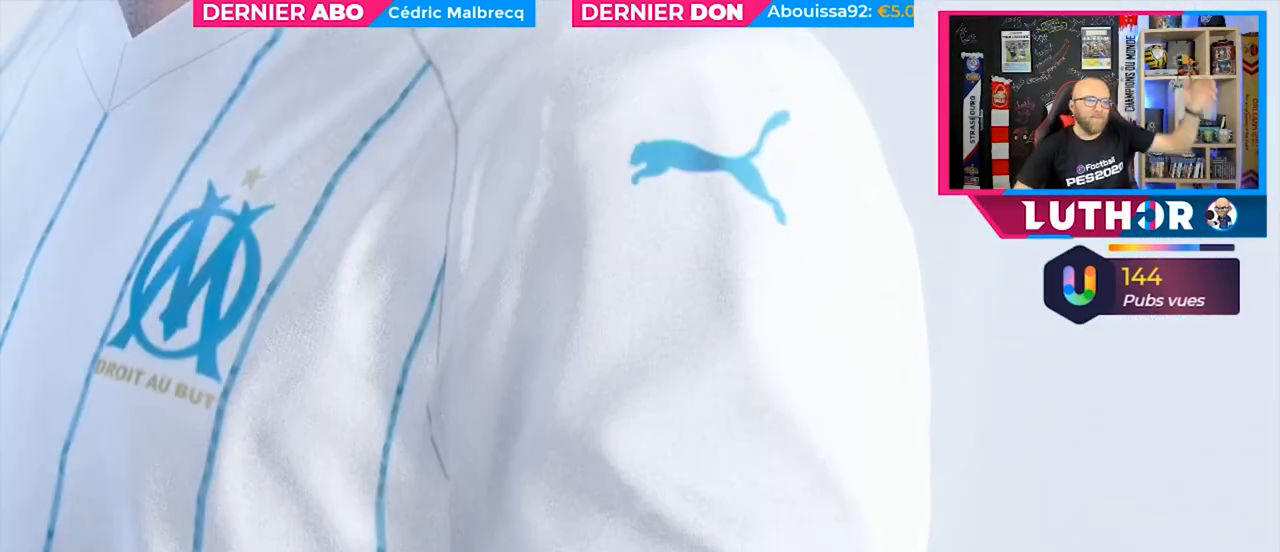
Gameplay with a controller (PlayStation layout); each line is a JSON object with the inputs held at the frame after it. "events" lists button and stick changes between this image and that frame as [ms after this image, input, new state], when the widget could be followed in between.
{"buttons": [], "left_stick": "center", "right_stick": "center", "events": [[33, "right_stick", "down-left"], [100, "right_stick", "center"]]}
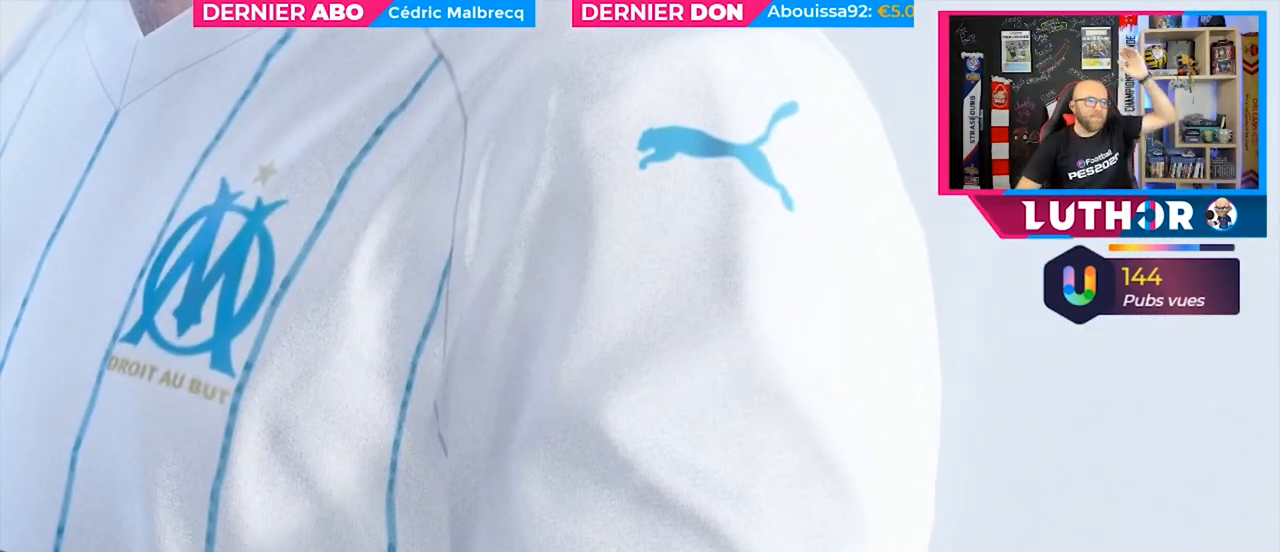
{"buttons": [], "left_stick": "center", "right_stick": "center", "events": []}
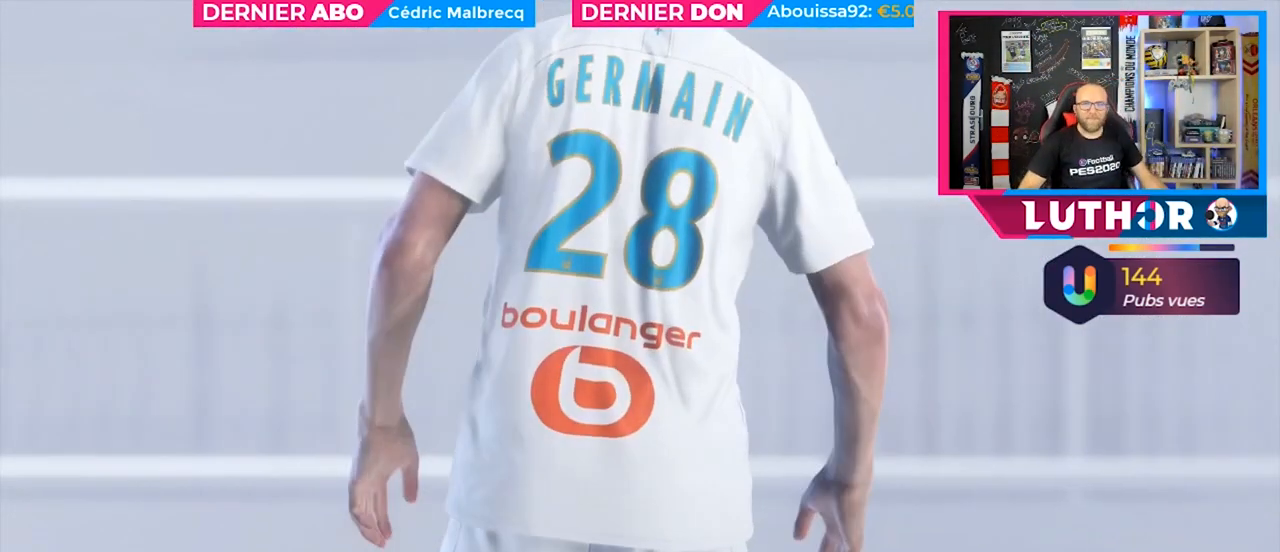
{"buttons": [], "left_stick": "center", "right_stick": "center", "events": []}
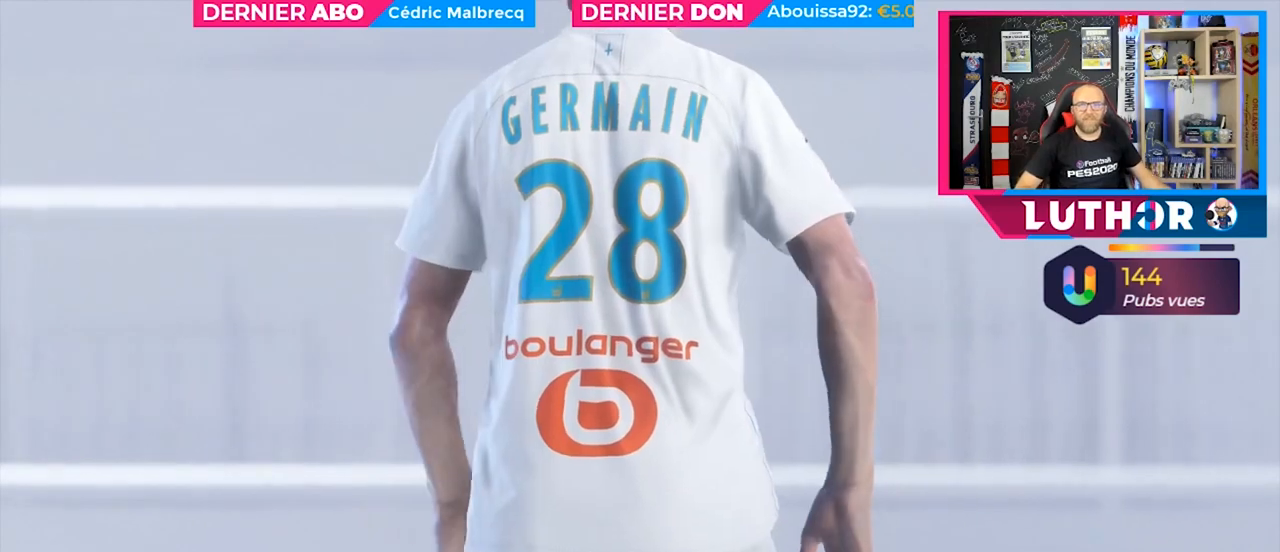
{"buttons": [], "left_stick": "center", "right_stick": "center", "events": []}
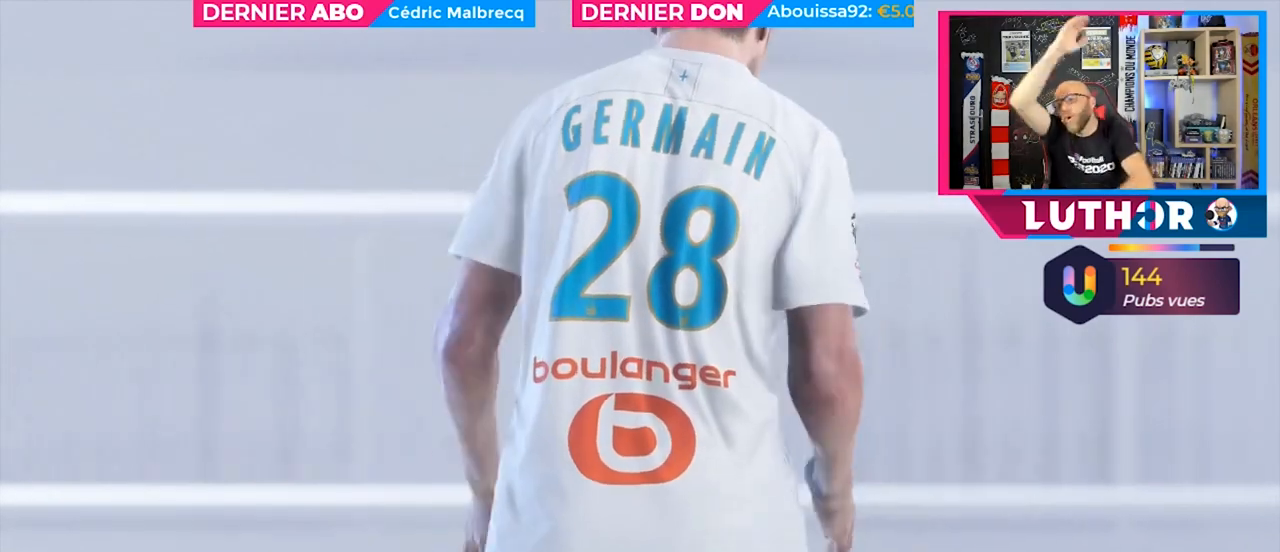
{"buttons": [], "left_stick": "center", "right_stick": "center", "events": [[67, "left_stick", "down"], [133, "left_stick", "center"], [300, "L2", "down"], [500, "L2", "up"]]}
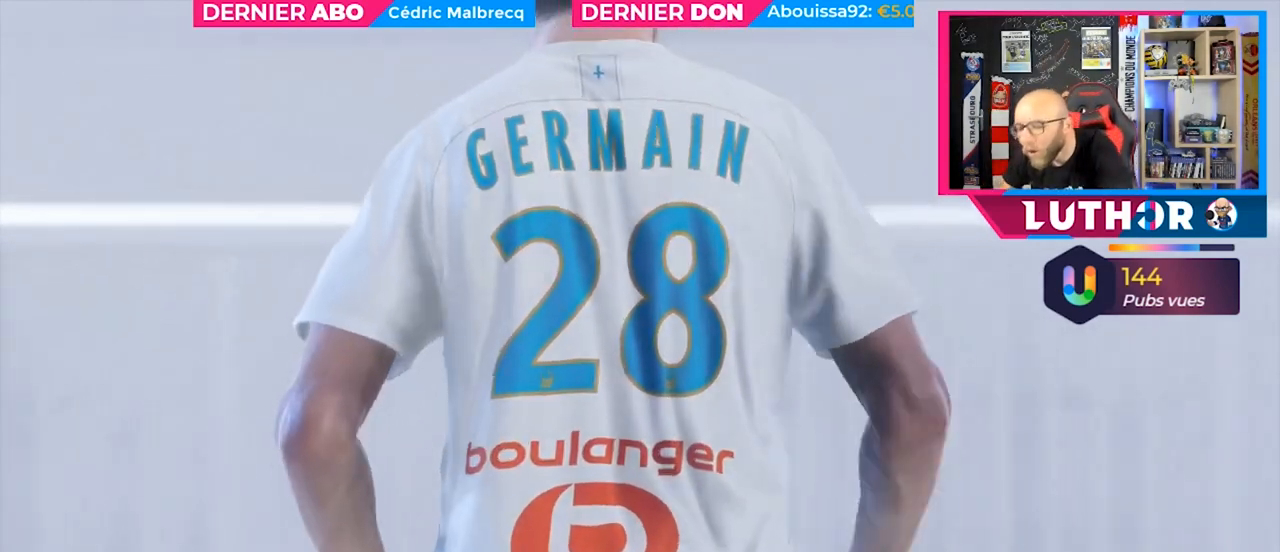
{"buttons": [], "left_stick": "center", "right_stick": "center", "events": [[67, "L2", "down"], [167, "L2", "up"], [333, "R2", "down"], [400, "R2", "up"]]}